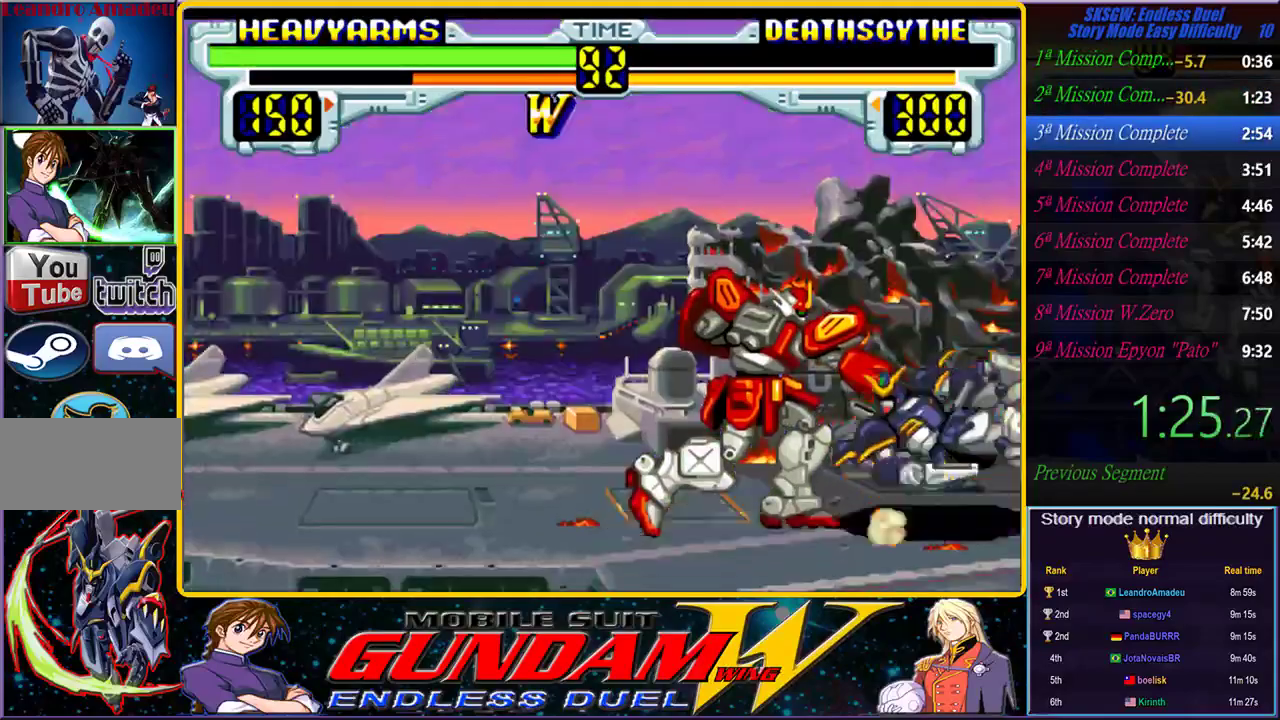
Gameplay with a controller (PlayStation layout); each line is a JSON object with the inputs held at the frame after it (dt_ms = milliseconds from this image to that frame). "events" lists button and stick changes between this image and that frame as [ms after this image, input, new state], when the widget could be followed in between. Not read: L2 L3 R2 R3.
{"dt_ms": 500, "buttons": ["CROSS", "CIRCLE", "SQUARE", "TRIANGLE"], "left_stick": "center", "right_stick": "center", "events": [[50, "CROSS", "down"], [50, "SQUARE", "down"], [50, "TRIANGLE", "down"], [67, "CIRCLE", "down"], [117, "START", "up"], [150, "CIRCLE", "up"], [150, "SQUARE", "up"], [150, "TRIANGLE", "up"], [183, "CROSS", "up"], [200, "START", "down"], [250, "CIRCLE", "down"], [267, "CROSS", "down"], [267, "SQUARE", "down"], [283, "START", "up"], [283, "TRIANGLE", "down"], [350, "SQUARE", "up"], [350, "TRIANGLE", "up"], [383, "CIRCLE", "up"], [383, "CROSS", "up"], [383, "START", "down"], [450, "SQUARE", "down"], [450, "START", "up"], [450, "TRIANGLE", "down"], [467, "CIRCLE", "down"], [467, "CROSS", "down"]]}
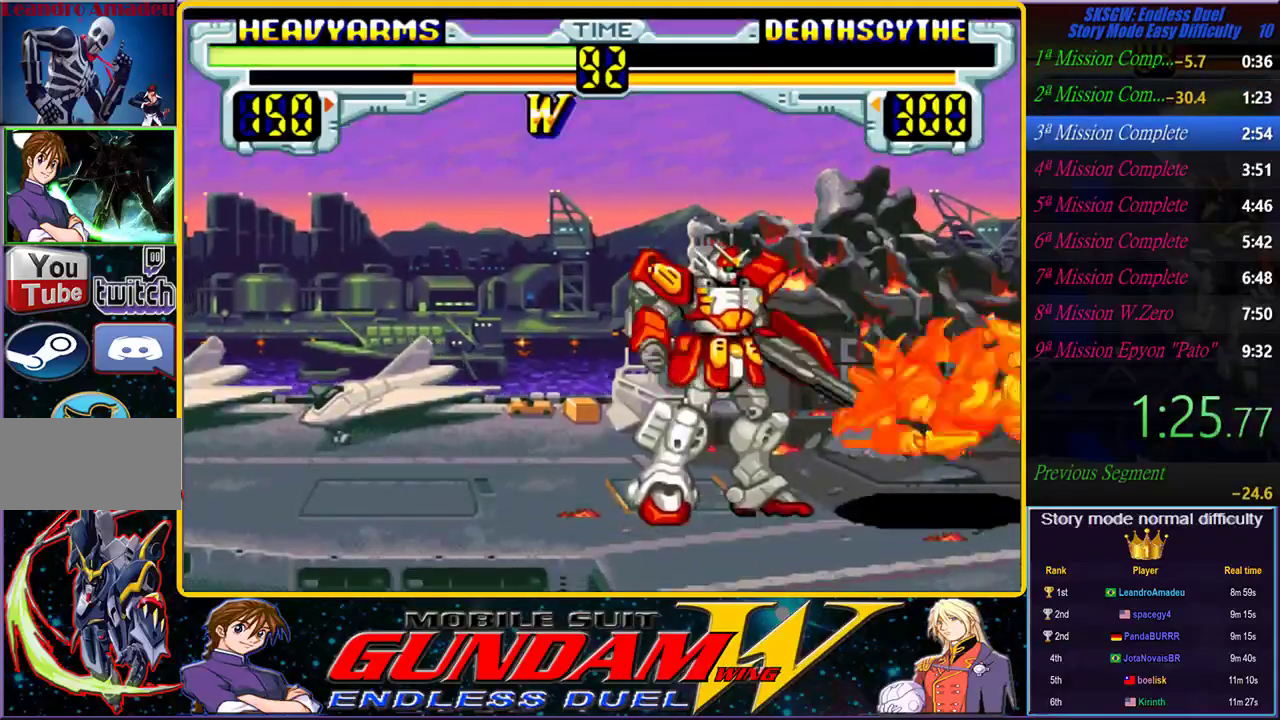
{"dt_ms": 500, "buttons": [], "left_stick": "center", "right_stick": "center", "events": [[50, "START", "down"], [50, "TRIANGLE", "up"], [67, "CIRCLE", "up"], [67, "CROSS", "up"], [67, "SQUARE", "up"], [100, "START", "up"], [133, "CIRCLE", "down"], [150, "CROSS", "down"], [150, "SQUARE", "down"], [217, "START", "down"], [250, "CROSS", "up"], [250, "SQUARE", "up"], [267, "CIRCLE", "up"], [267, "START", "up"], [317, "SQUARE", "down"], [333, "CIRCLE", "down"], [333, "TRIANGLE", "down"], [350, "CROSS", "down"], [350, "START", "down"], [383, "CIRCLE", "up"], [417, "START", "up"], [433, "CROSS", "up"], [433, "SQUARE", "up"], [433, "TRIANGLE", "up"]]}
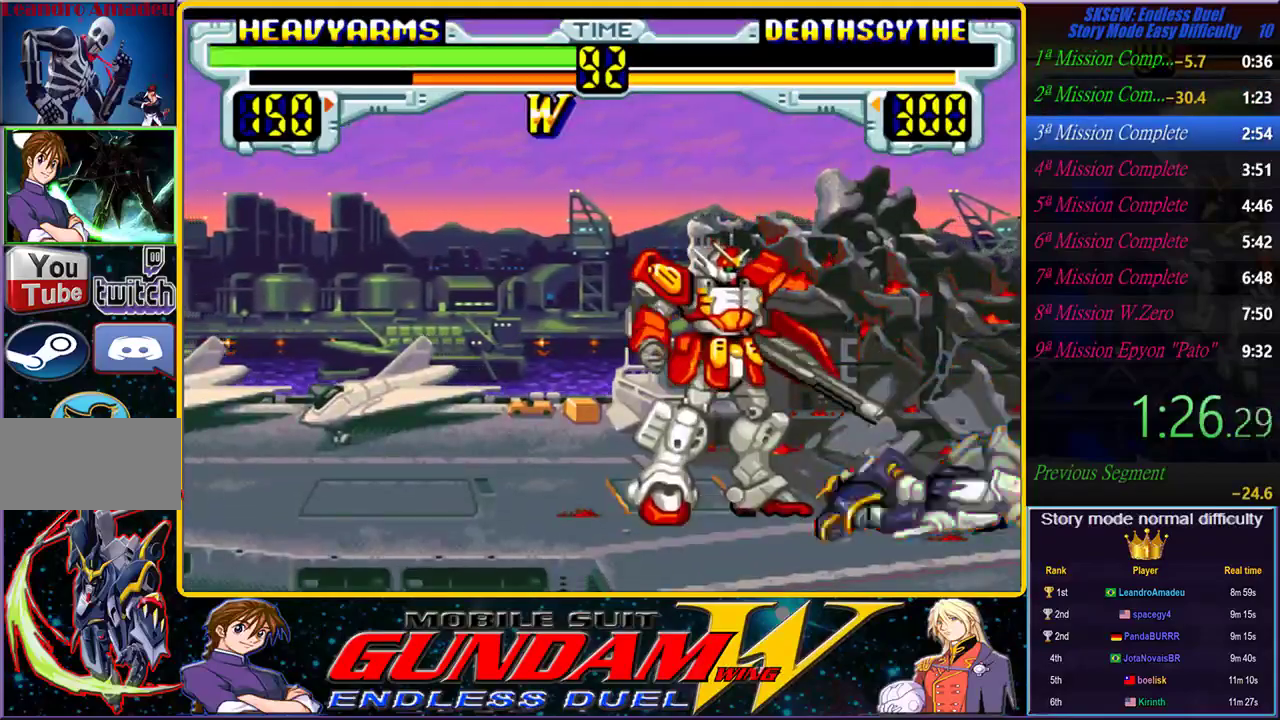
{"dt_ms": 500, "buttons": ["CROSS", "CIRCLE", "SQUARE", "TRIANGLE"], "left_stick": "center", "right_stick": "center", "events": [[17, "START", "down"], [33, "SQUARE", "down"], [33, "TRIANGLE", "down"], [50, "CROSS", "down"], [83, "START", "up"], [117, "TRIANGLE", "up"], [150, "SQUARE", "up"], [167, "CROSS", "up"], [167, "START", "down"], [233, "SQUARE", "down"], [233, "TRIANGLE", "down"], [267, "CROSS", "down"], [267, "START", "up"], [317, "SQUARE", "up"], [317, "TRIANGLE", "up"], [350, "CROSS", "up"], [350, "START", "down"], [433, "START", "up"], [450, "SQUARE", "down"], [450, "TRIANGLE", "down"], [467, "CROSS", "down"], [483, "CIRCLE", "down"]]}
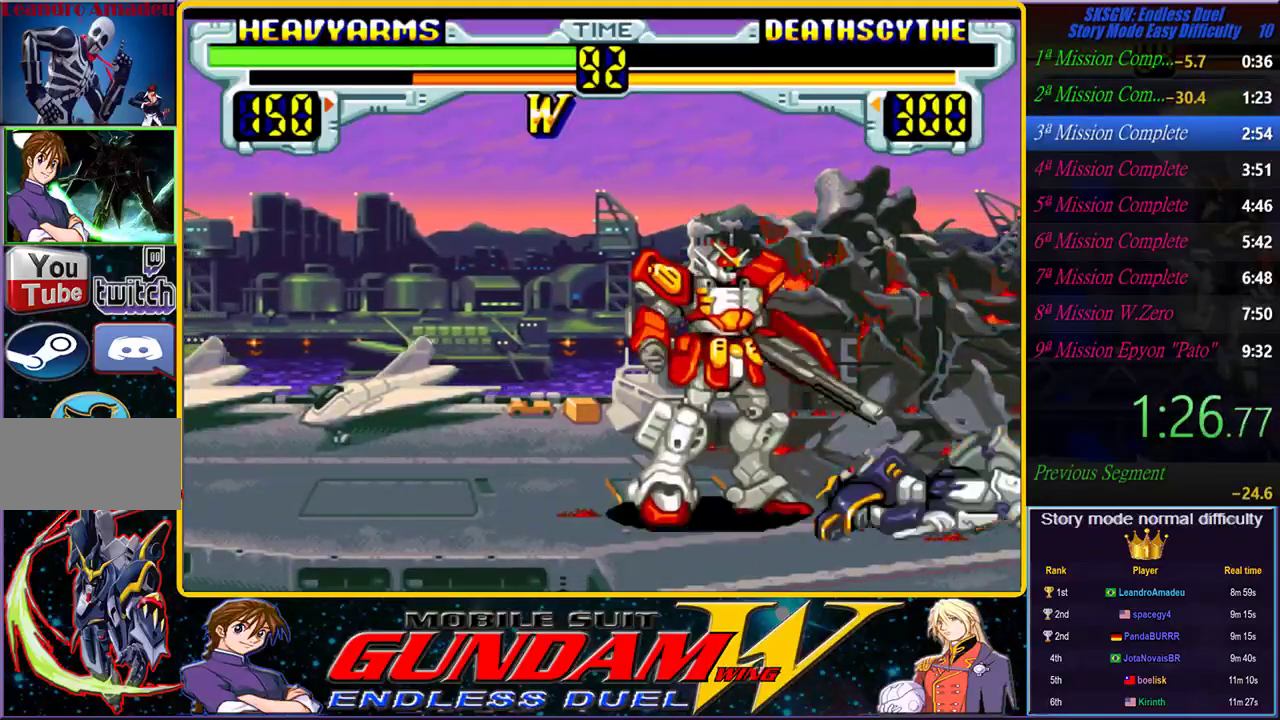
{"dt_ms": 1000, "buttons": ["CROSS", "CIRCLE", "SQUARE", "TRIANGLE"], "left_stick": "center", "right_stick": "center", "events": [[33, "CIRCLE", "up"], [33, "SQUARE", "up"], [33, "START", "down"], [33, "TRIANGLE", "up"], [50, "CROSS", "up"], [100, "START", "up"], [133, "CIRCLE", "down"], [150, "CROSS", "down"], [150, "SQUARE", "down"], [200, "START", "down"], [217, "CIRCLE", "up"], [217, "SQUARE", "up"], [250, "CROSS", "up"], [267, "START", "up"], [350, "CIRCLE", "down"], [350, "CROSS", "down"], [350, "SQUARE", "down"], [383, "START", "down"], [383, "TRIANGLE", "down"], [417, "TRIANGLE", "up"], [433, "SQUARE", "up"], [450, "START", "up"], [467, "CIRCLE", "up"], [467, "CROSS", "up"], [533, "SQUARE", "down"], [533, "START", "down"], [567, "CIRCLE", "down"], [567, "CROSS", "down"], [567, "TRIANGLE", "down"], [600, "START", "up"], [633, "CIRCLE", "up"], [633, "SQUARE", "up"], [633, "TRIANGLE", "up"], [667, "CROSS", "up"], [733, "START", "down"], [750, "SQUARE", "down"], [767, "CROSS", "down"], [767, "TRIANGLE", "down"], [783, "CIRCLE", "down"], [783, "START", "up"], [833, "SQUARE", "up"], [833, "TRIANGLE", "up"], [850, "CIRCLE", "up"], [883, "CROSS", "up"], [900, "START", "down"], [967, "START", "up"], [983, "CROSS", "down"], [983, "SQUARE", "down"], [983, "TRIANGLE", "down"], [1000, "CIRCLE", "down"]]}